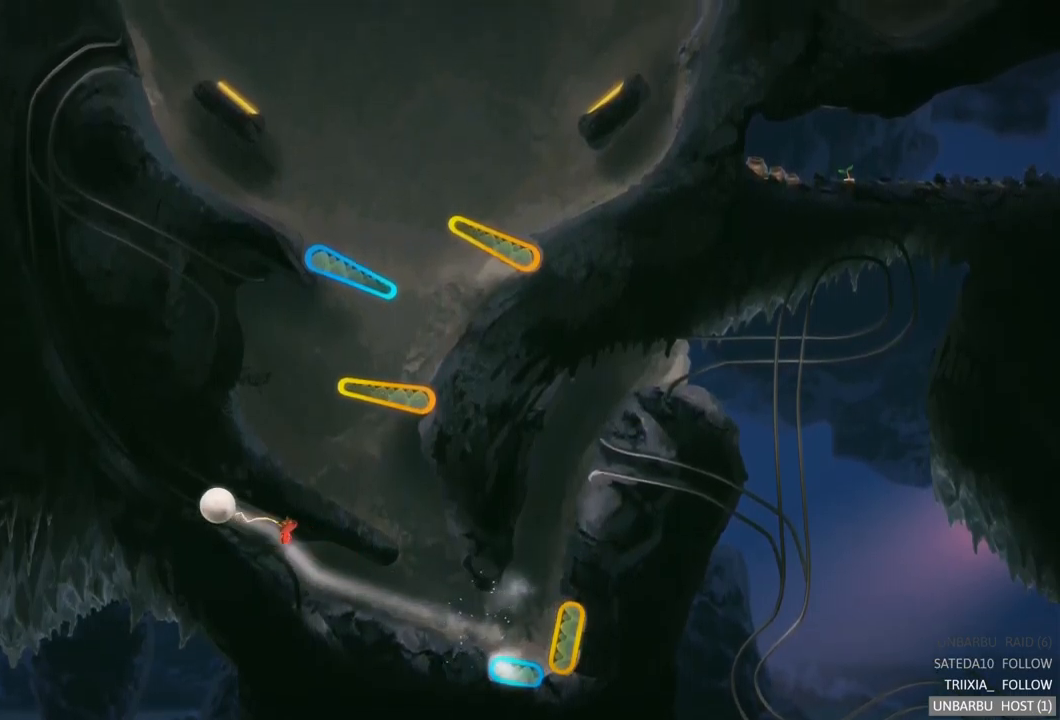
Gameplay with a controller (Xbox layout); each line is a JSON object with the inputs held at the frame after it. "events" lists button and stick changes between this image and that frame as [ms after this image, input, new state], when the widget could be followed in between. Not read: L3 R3.
{"buttons": [], "left_stick": "center", "right_stick": "center", "events": [[233, "R2", "up"]]}
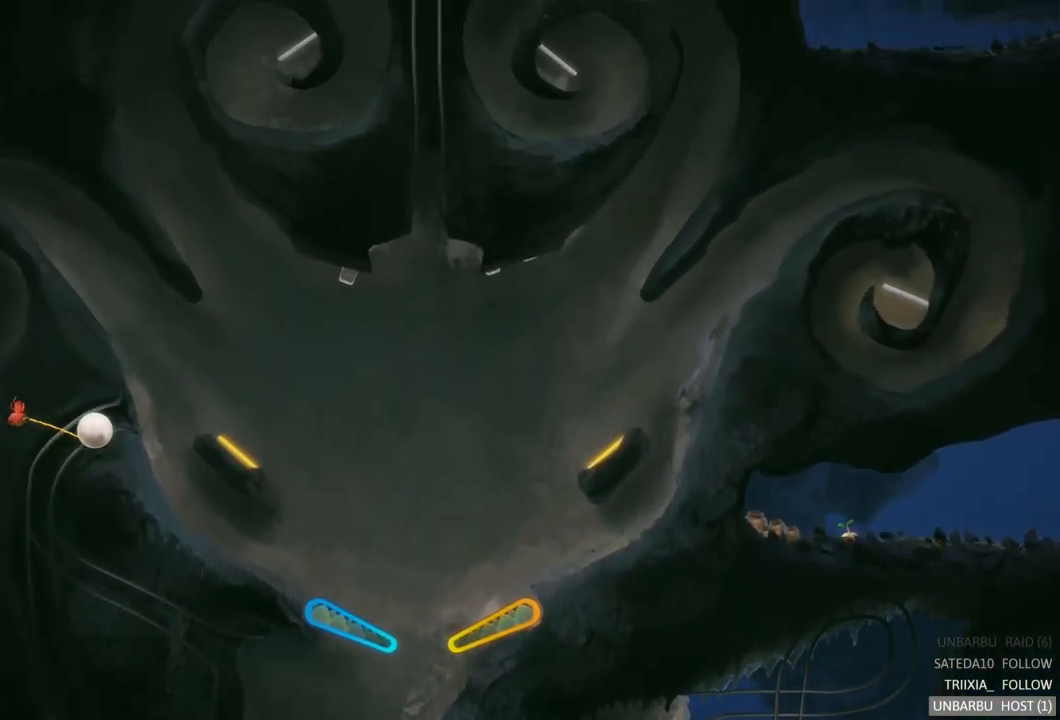
{"buttons": [], "left_stick": "center", "right_stick": "center", "events": []}
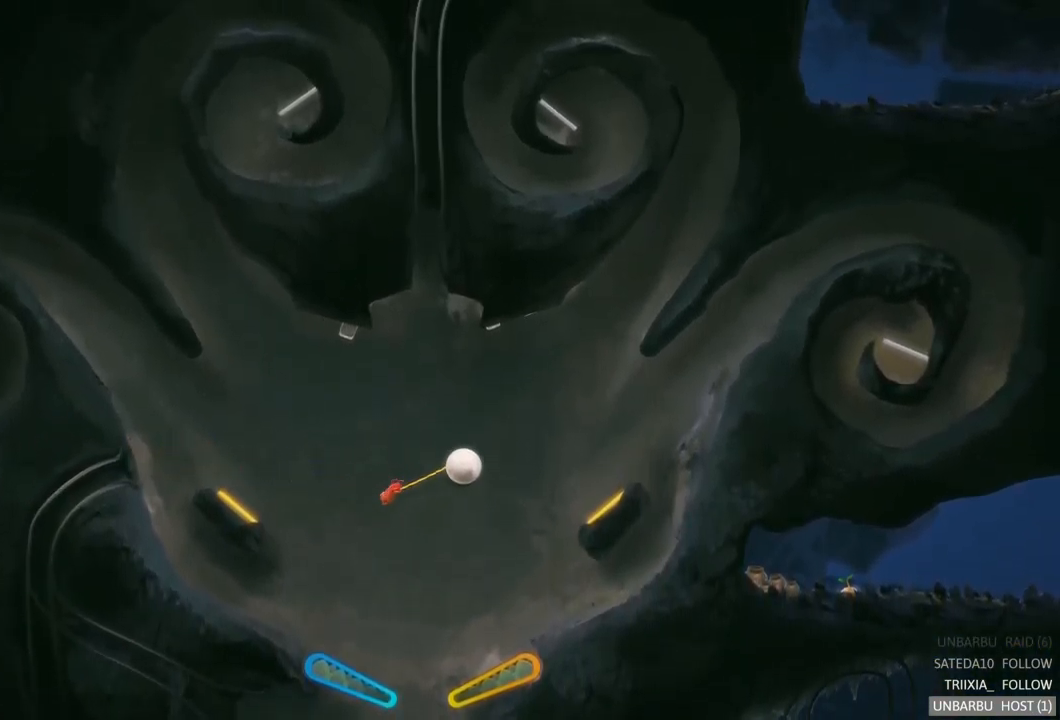
{"buttons": [], "left_stick": "center", "right_stick": "center", "events": []}
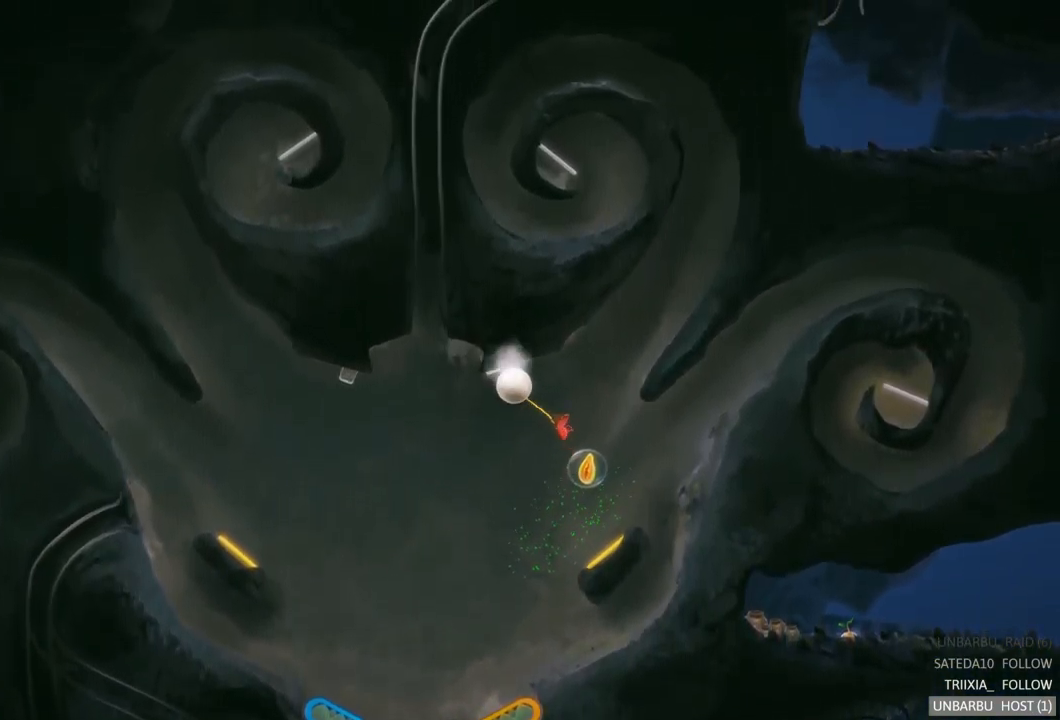
{"buttons": [], "left_stick": "center", "right_stick": "center", "events": []}
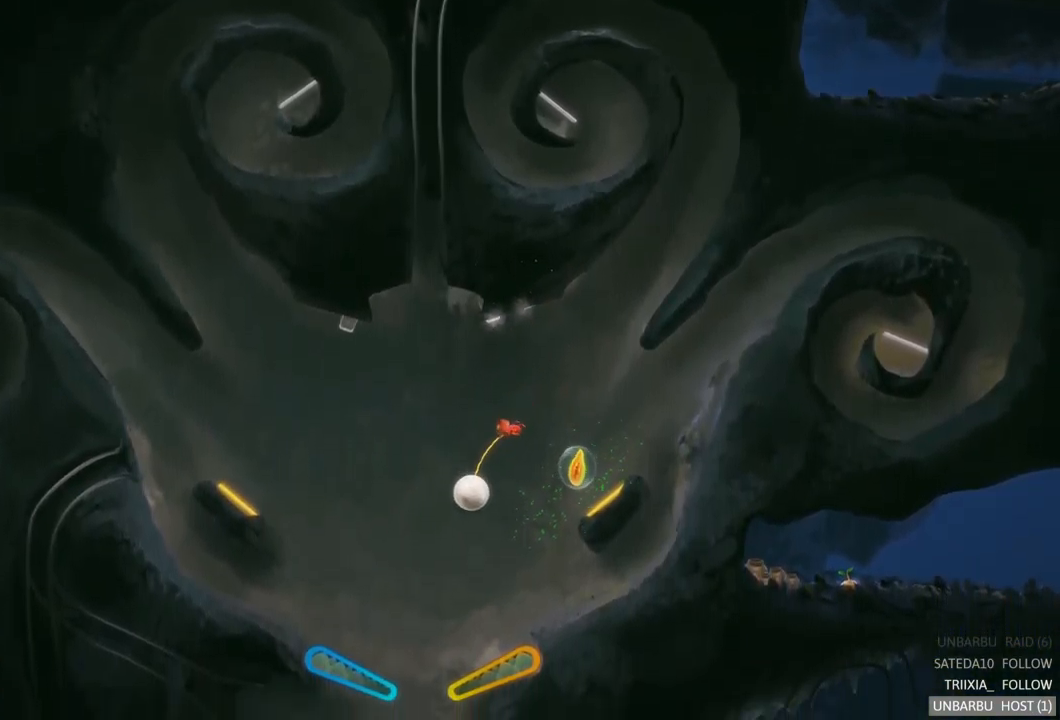
{"buttons": ["R2"], "left_stick": "center", "right_stick": "center", "events": [[333, "R2", "down"]]}
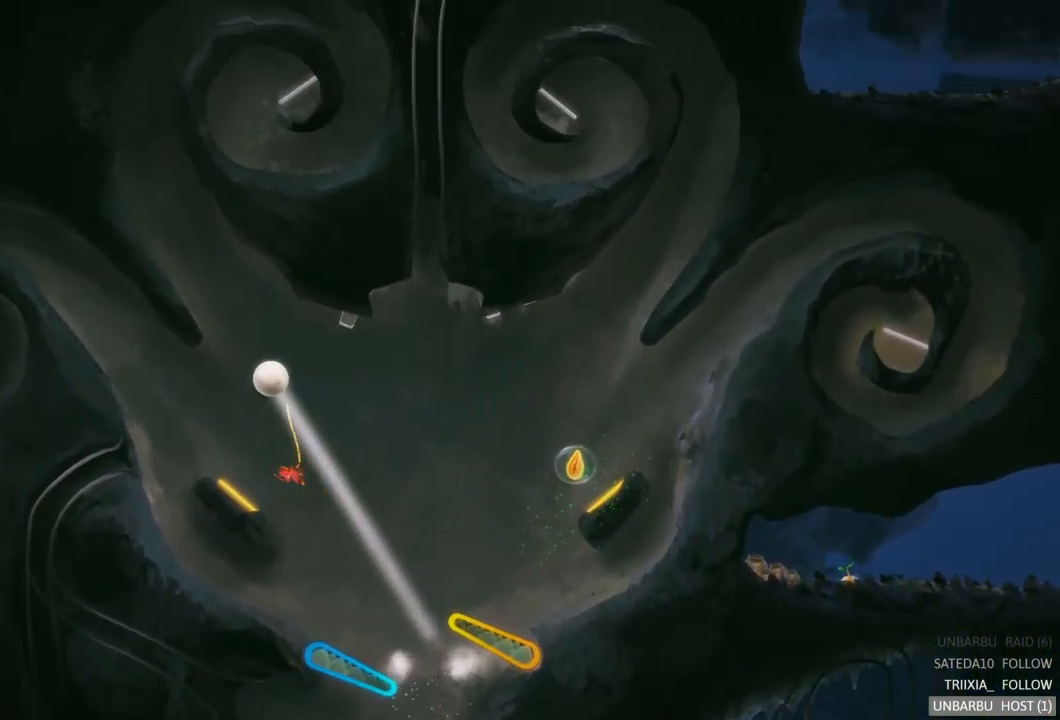
{"buttons": [], "left_stick": "center", "right_stick": "center", "events": [[150, "R2", "up"]]}
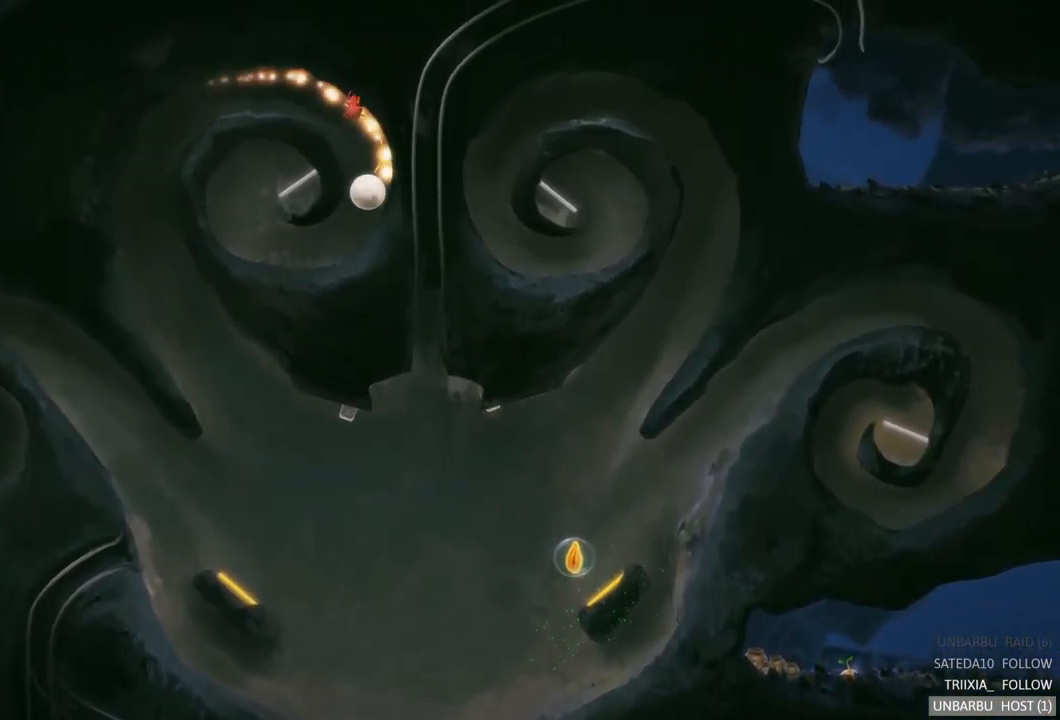
{"buttons": [], "left_stick": "center", "right_stick": "center", "events": []}
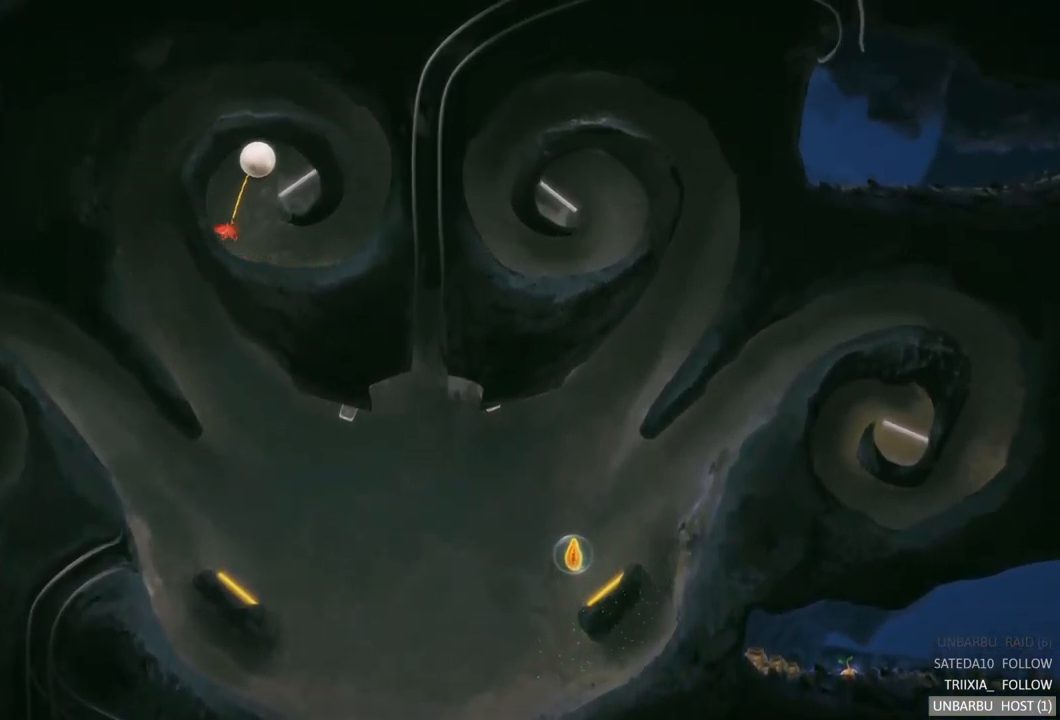
{"buttons": [], "left_stick": "center", "right_stick": "center", "events": []}
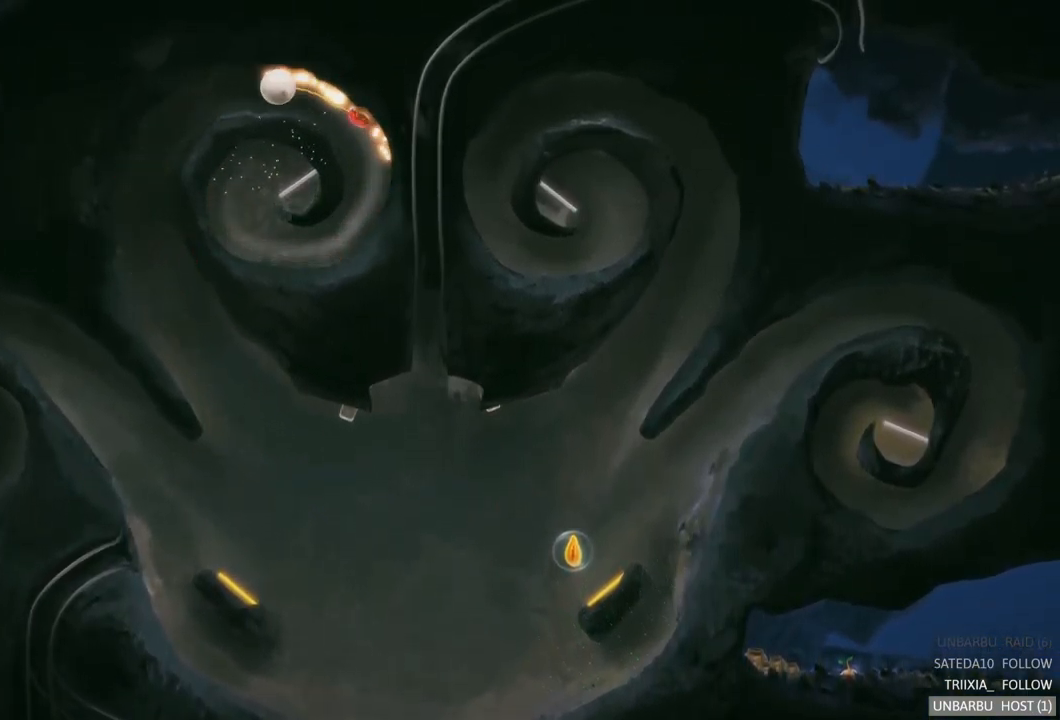
{"buttons": [], "left_stick": "center", "right_stick": "center", "events": []}
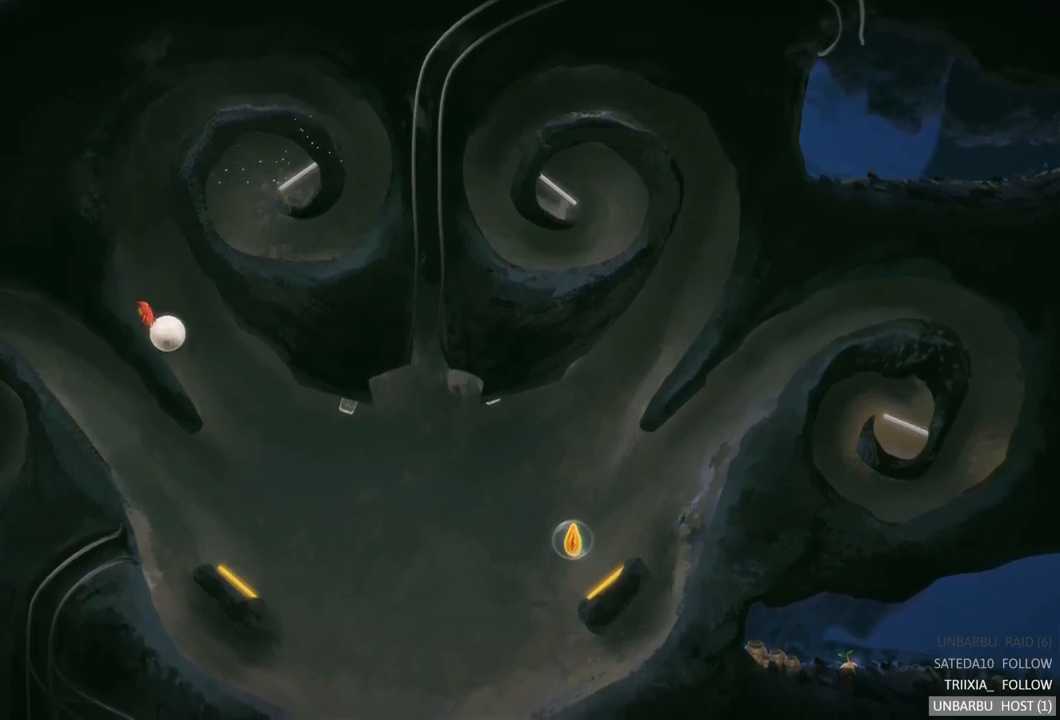
{"buttons": [], "left_stick": "center", "right_stick": "center", "events": []}
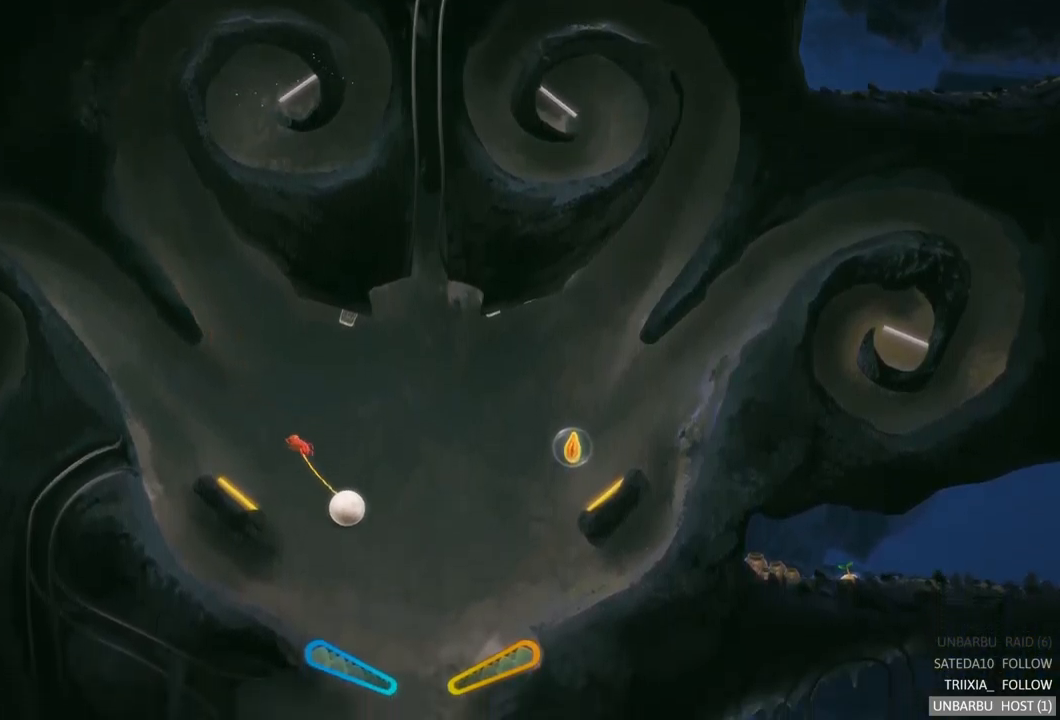
{"buttons": [], "left_stick": "center", "right_stick": "center", "events": [[117, "L2", "down"], [450, "L2", "up"]]}
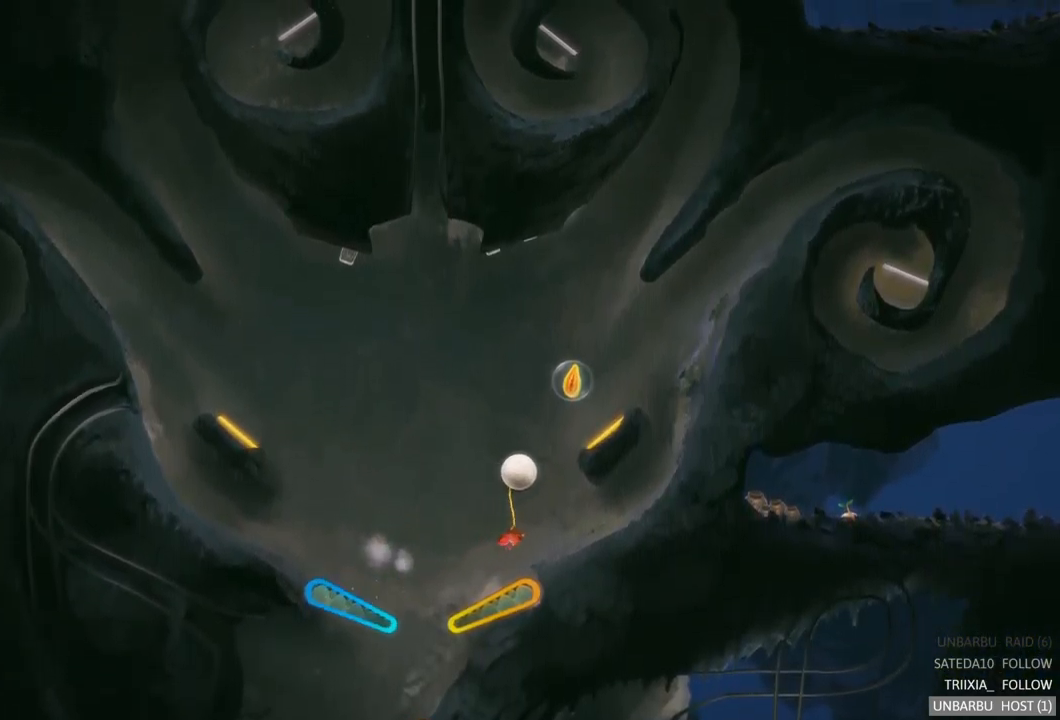
{"buttons": [], "left_stick": "center", "right_stick": "center", "events": []}
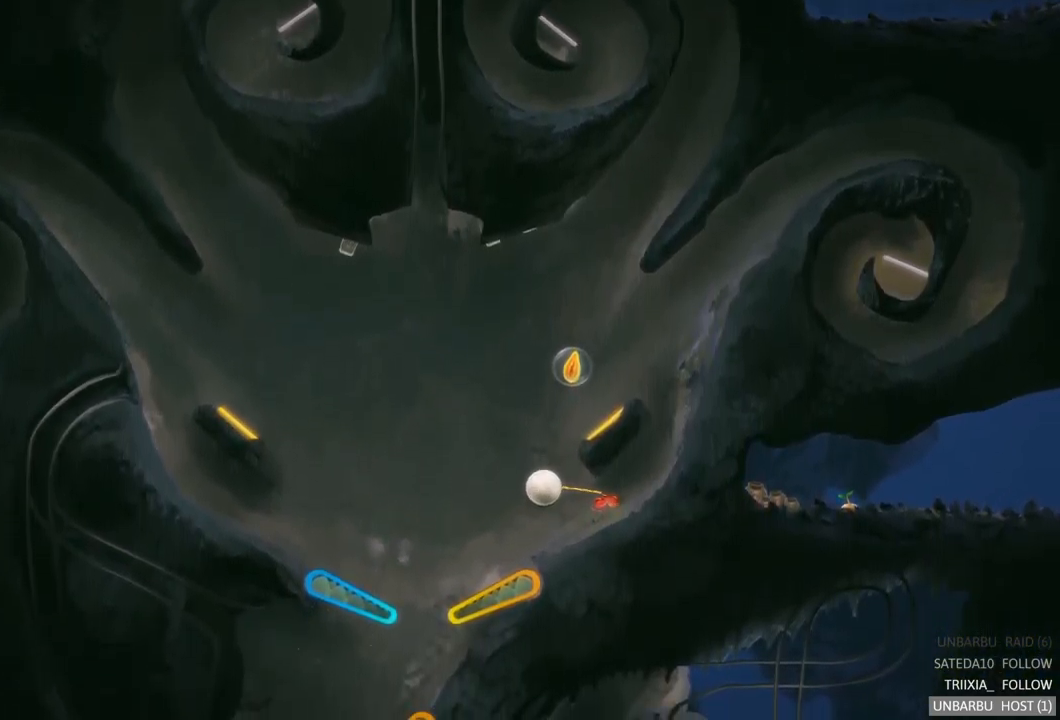
{"buttons": [], "left_stick": "center", "right_stick": "center", "events": []}
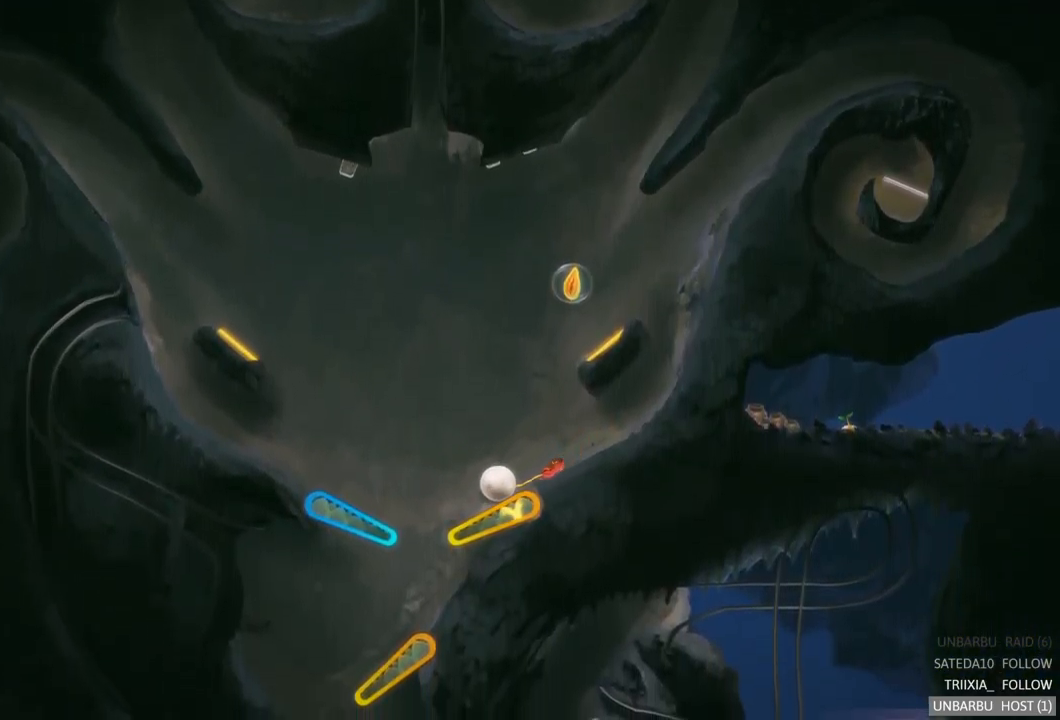
{"buttons": ["R2"], "left_stick": "center", "right_stick": "center", "events": [[250, "R2", "down"]]}
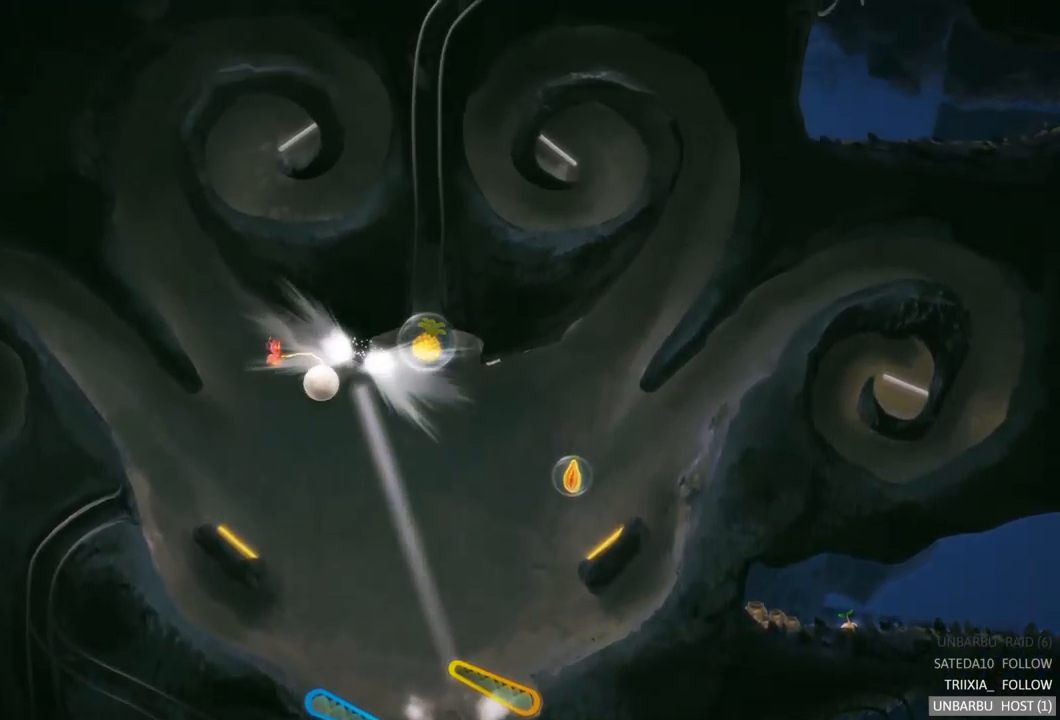
{"buttons": [], "left_stick": "center", "right_stick": "center", "events": [[283, "R2", "up"]]}
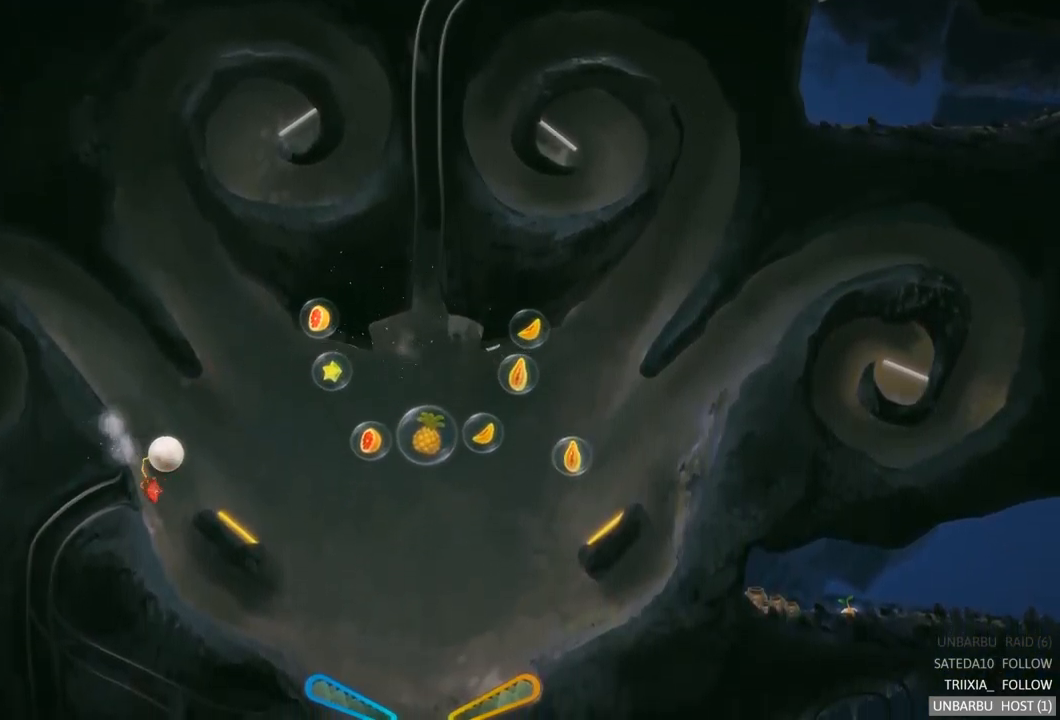
{"buttons": [], "left_stick": "center", "right_stick": "center", "events": []}
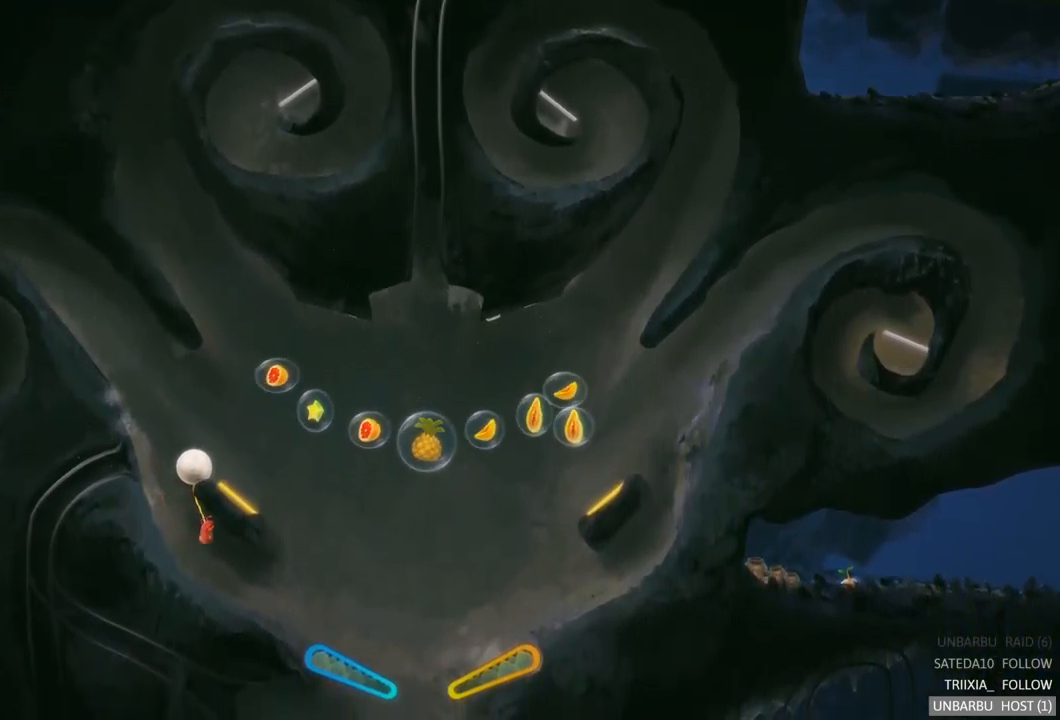
{"buttons": [], "left_stick": "center", "right_stick": "center", "events": []}
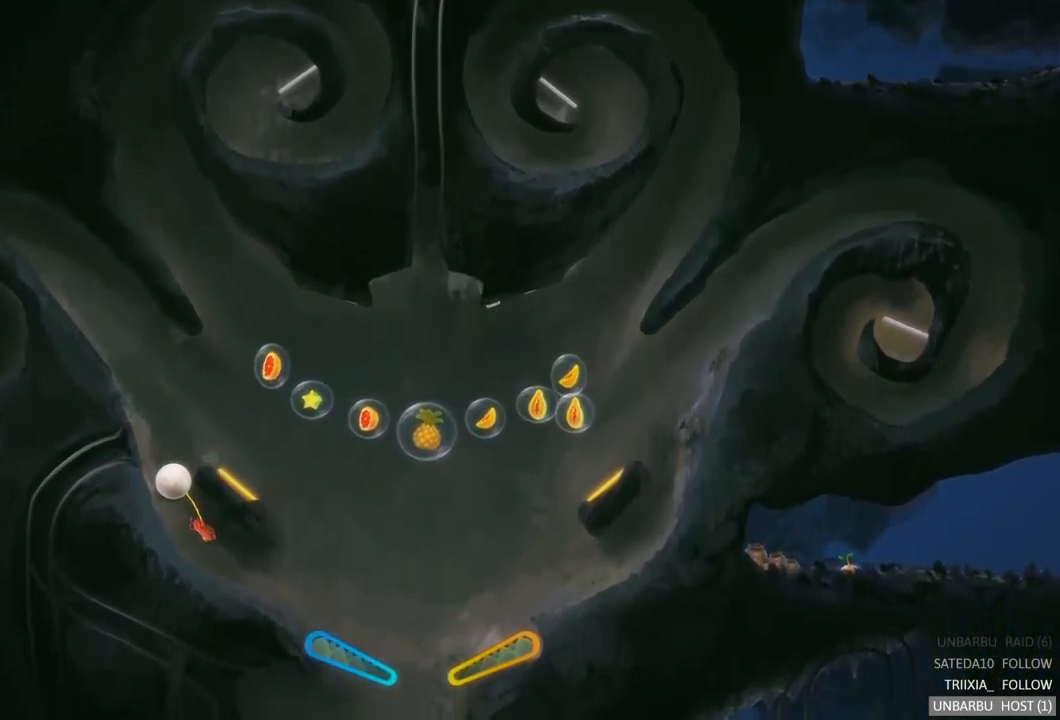
{"buttons": [], "left_stick": "center", "right_stick": "center", "events": []}
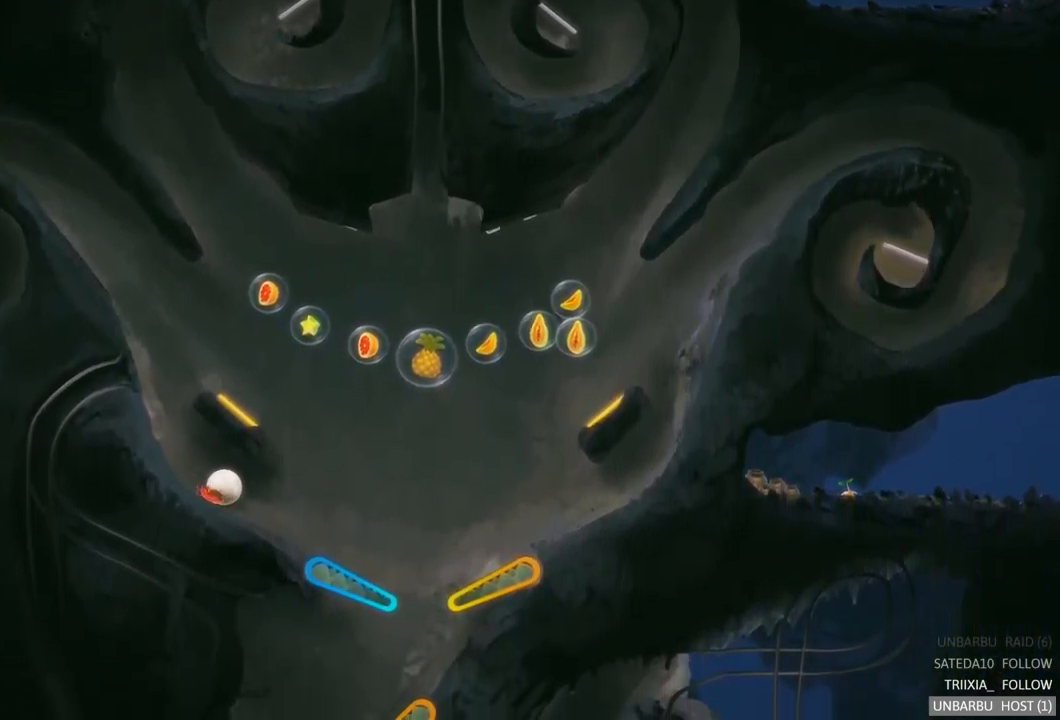
{"buttons": [], "left_stick": "center", "right_stick": "center", "events": []}
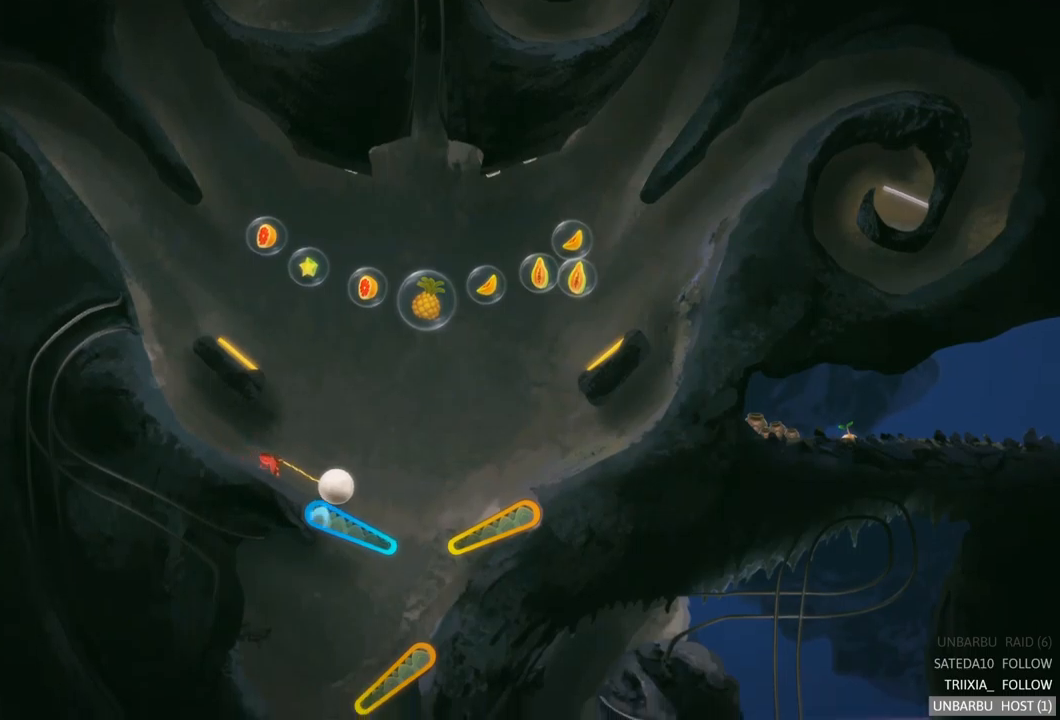
{"buttons": [], "left_stick": "center", "right_stick": "center", "events": [[84, "L2", "down"], [217, "L2", "up"]]}
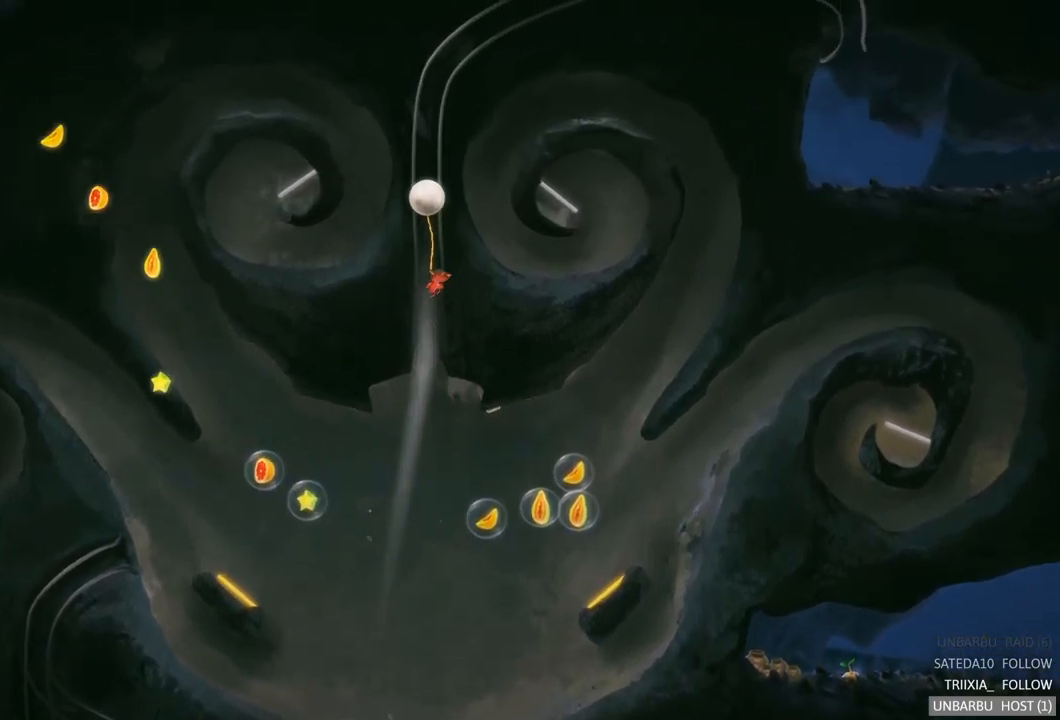
{"buttons": [], "left_stick": "center", "right_stick": "center", "events": []}
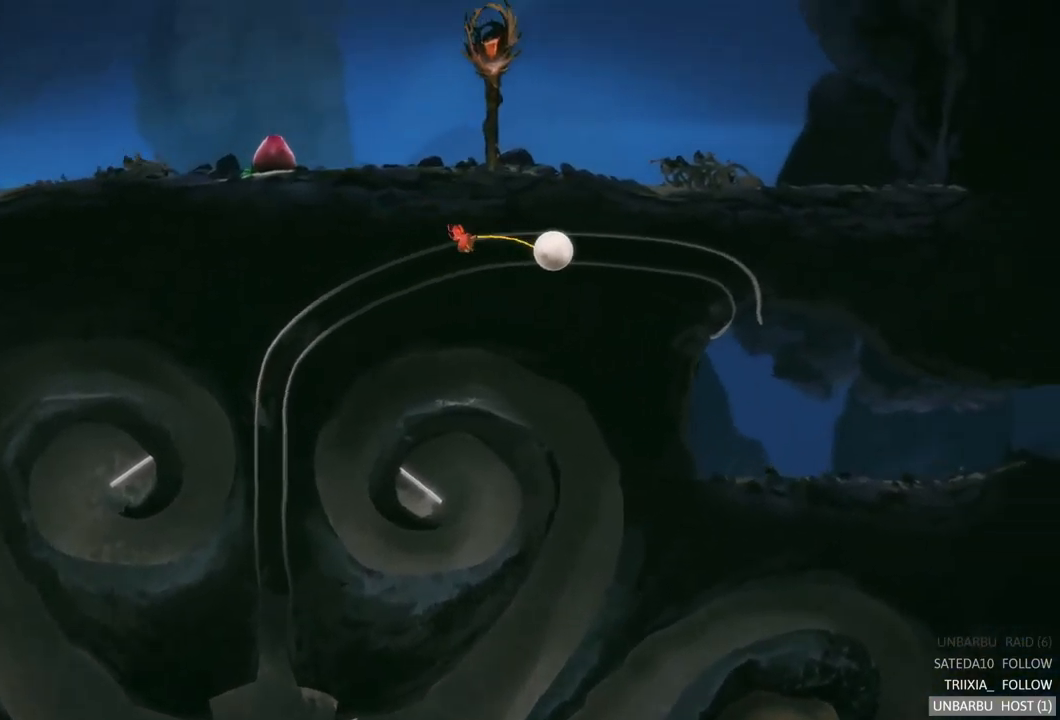
{"buttons": [], "left_stick": "center", "right_stick": "center", "events": []}
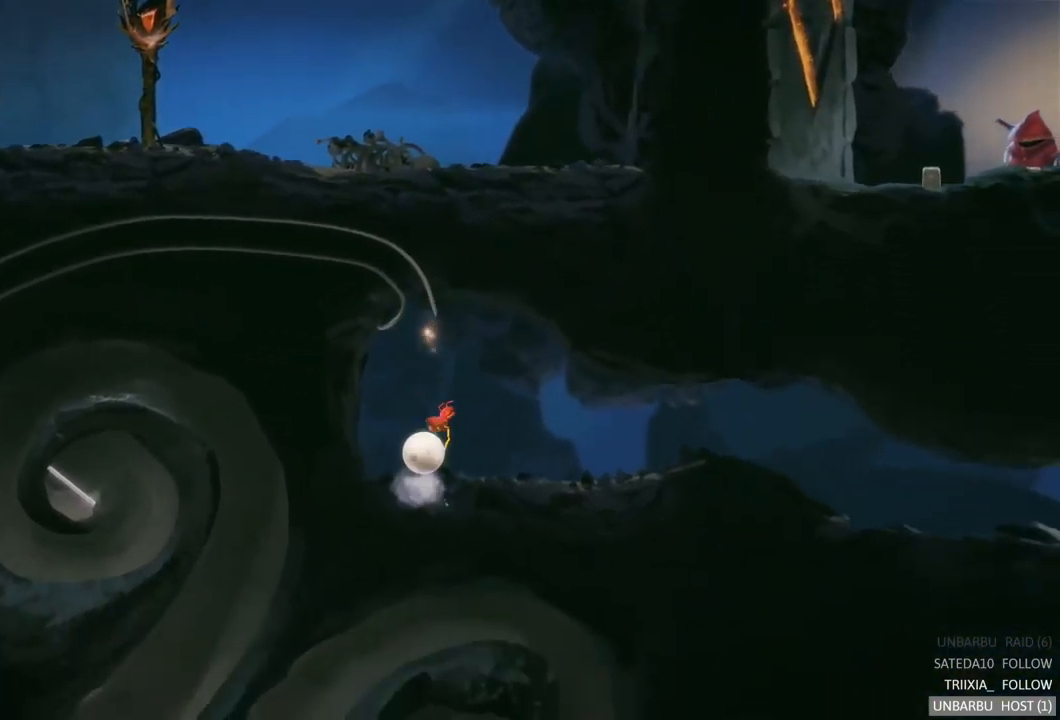
{"buttons": [], "left_stick": "right", "right_stick": "center", "events": [[184, "left_stick", "right"]]}
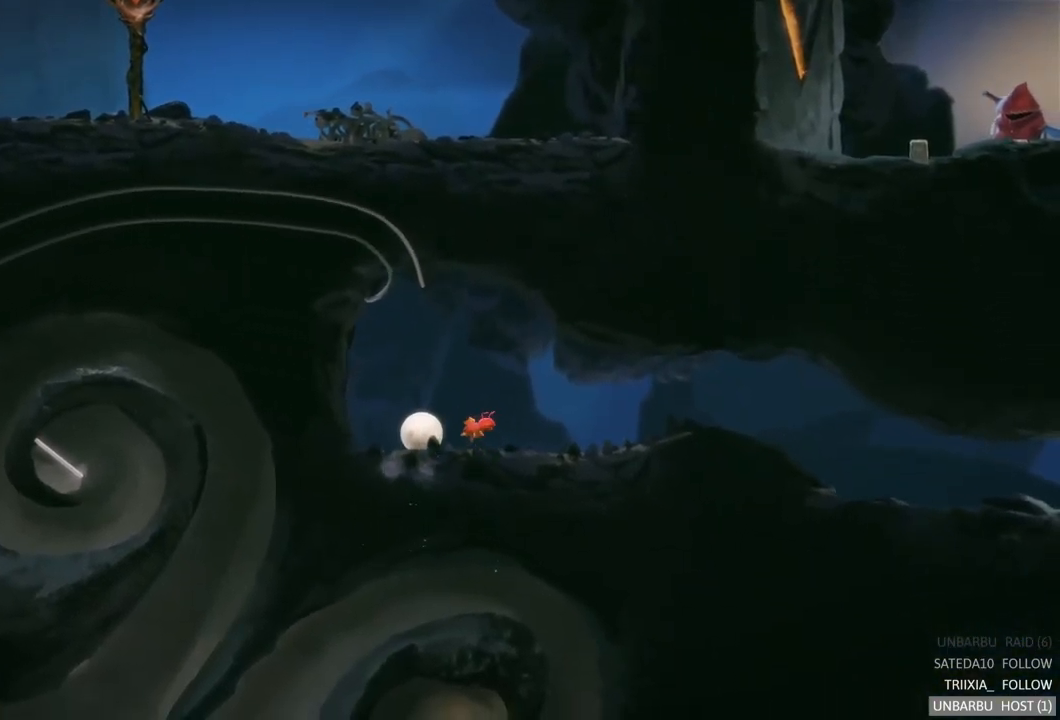
{"buttons": [], "left_stick": "right", "right_stick": "center", "events": []}
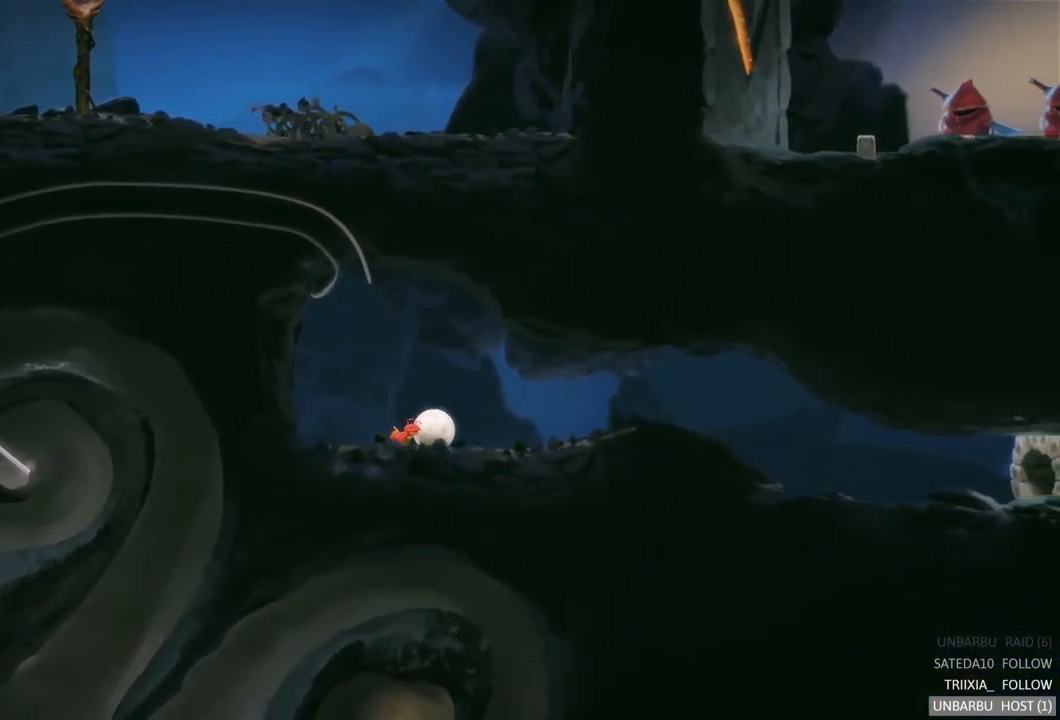
{"buttons": [], "left_stick": "right", "right_stick": "center", "events": []}
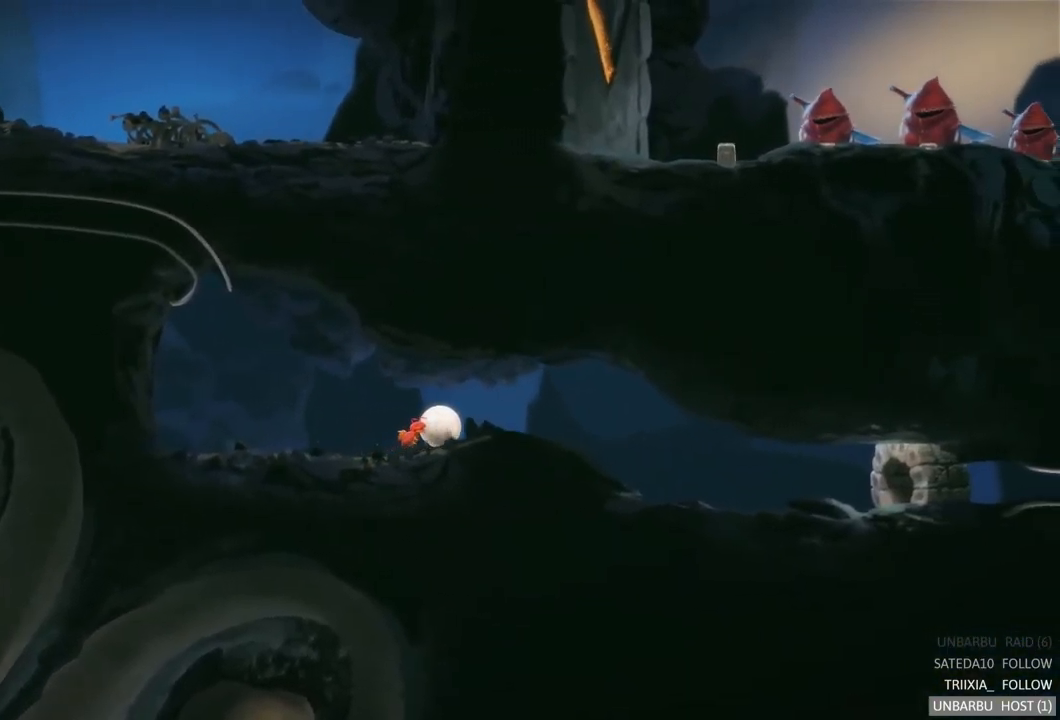
{"buttons": [], "left_stick": "right", "right_stick": "center", "events": []}
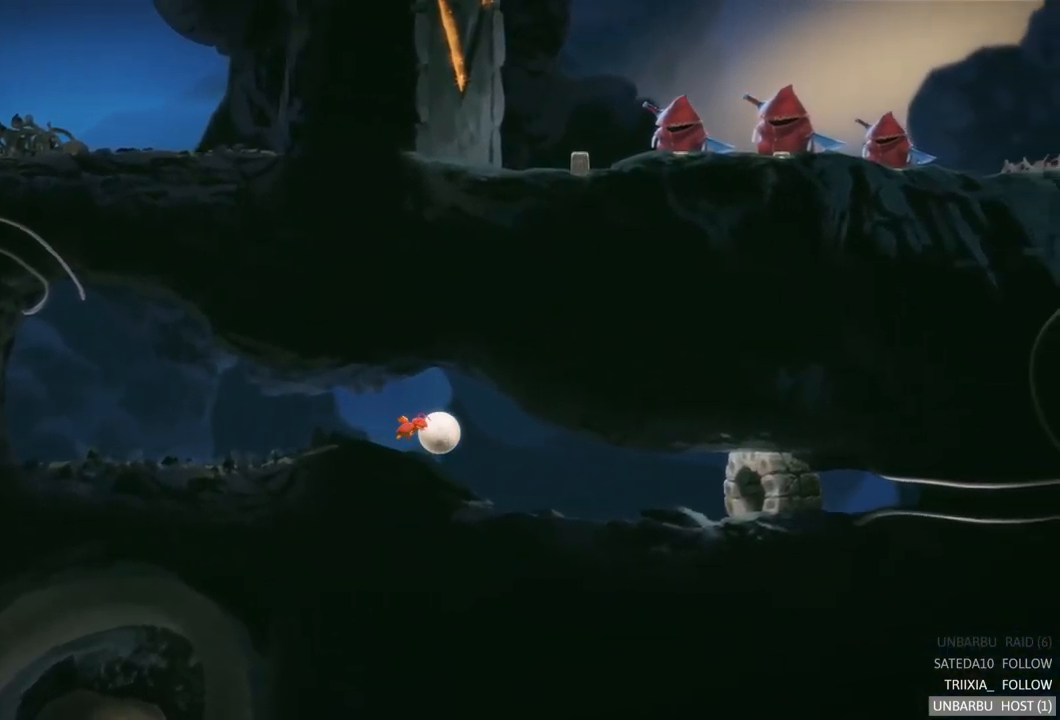
{"buttons": [], "left_stick": "right", "right_stick": "center", "events": []}
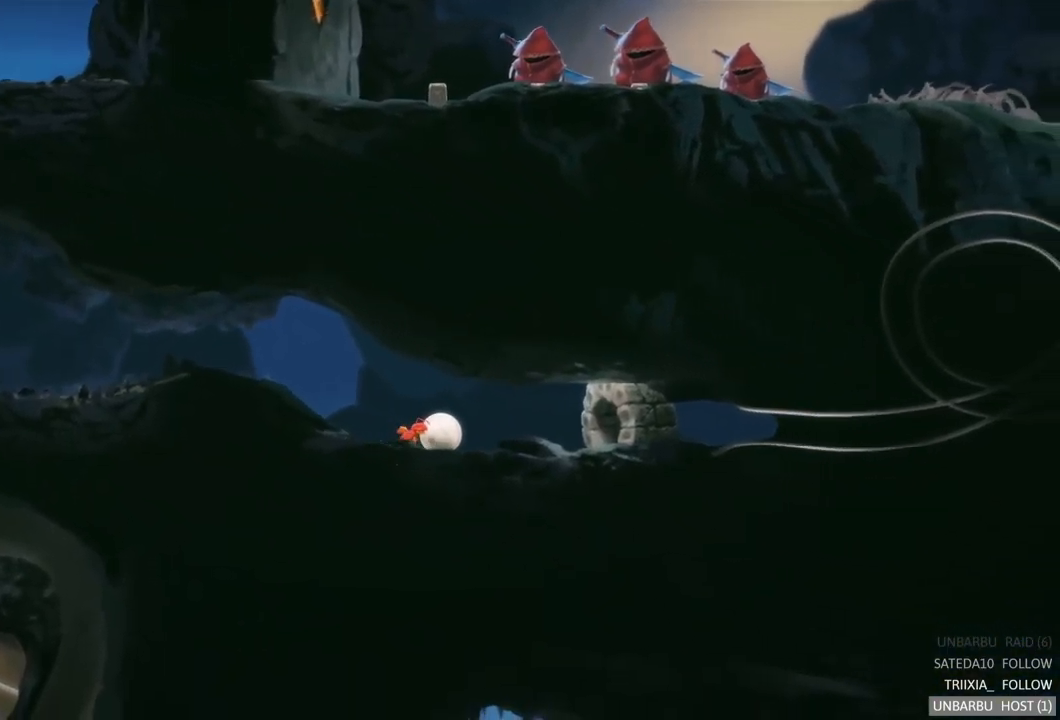
{"buttons": [], "left_stick": "right", "right_stick": "center", "events": []}